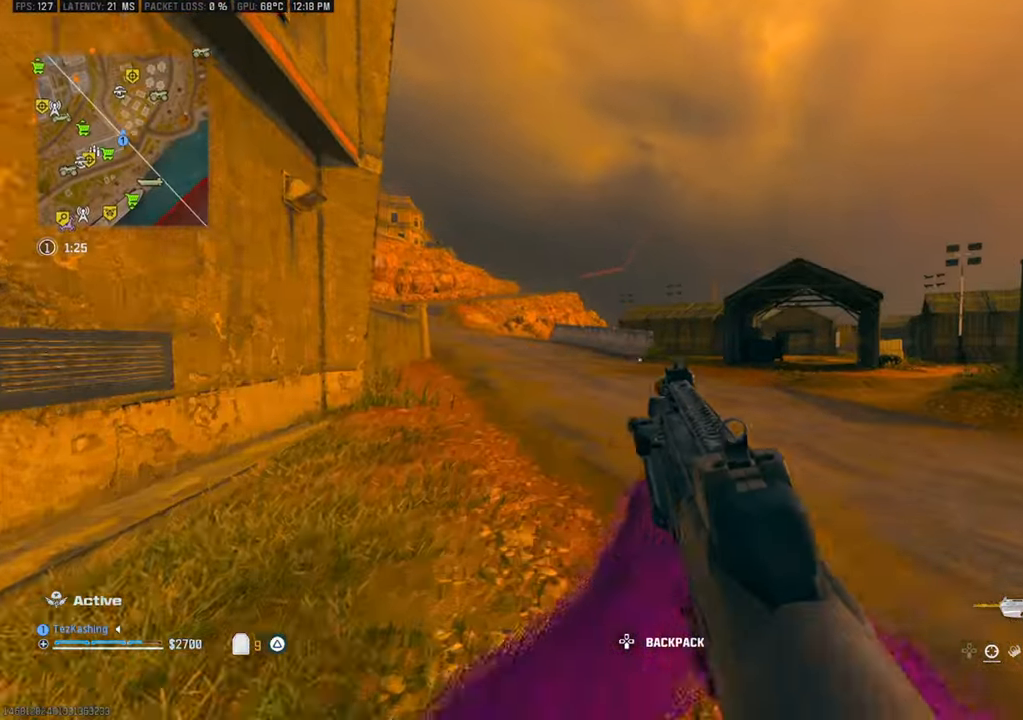
Gameplay with a controller (PlayStation layout); each line is a JSON object with the inputs held at the frame after it (dt_ms = milliseconds from this image to that frame). "events" lists button and stick changes between this image and that frame as [ms after this image, input, new state], when the widget could be followed in between.
{"dt_ms": 500, "buttons": [], "left_stick": "up", "right_stick": "left", "events": [[217, "CIRCLE", "down"], [283, "CIRCLE", "up"], [383, "CIRCLE", "down"], [483, "CIRCLE", "up"], [483, "right_stick", "left"]]}
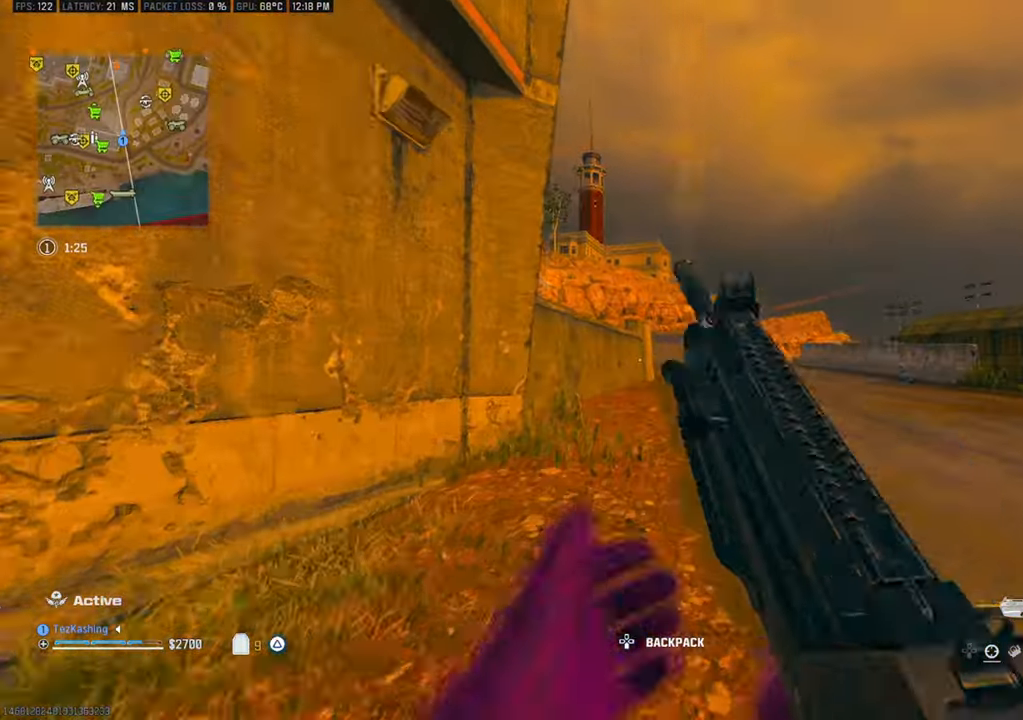
{"dt_ms": 500, "buttons": ["L2"], "left_stick": "up", "right_stick": "left", "events": [[83, "L2", "down"], [267, "L2", "up"], [467, "L2", "down"]]}
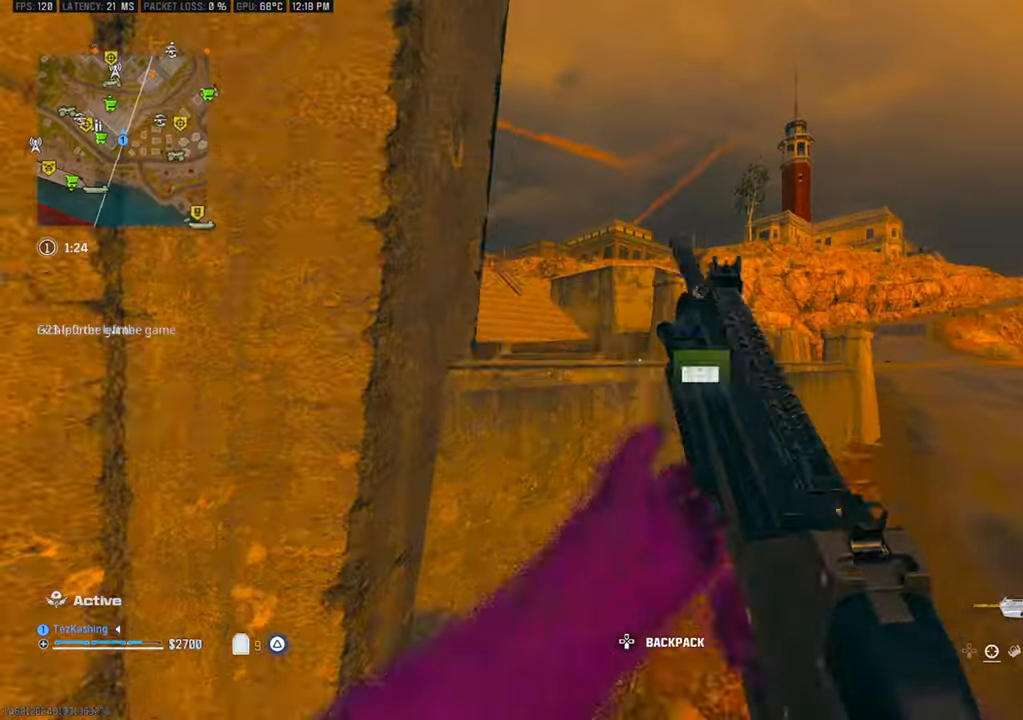
{"dt_ms": 500, "buttons": ["L2"], "left_stick": "up", "right_stick": "center", "events": [[83, "L2", "up"], [83, "right_stick", "center"], [183, "L2", "down"]]}
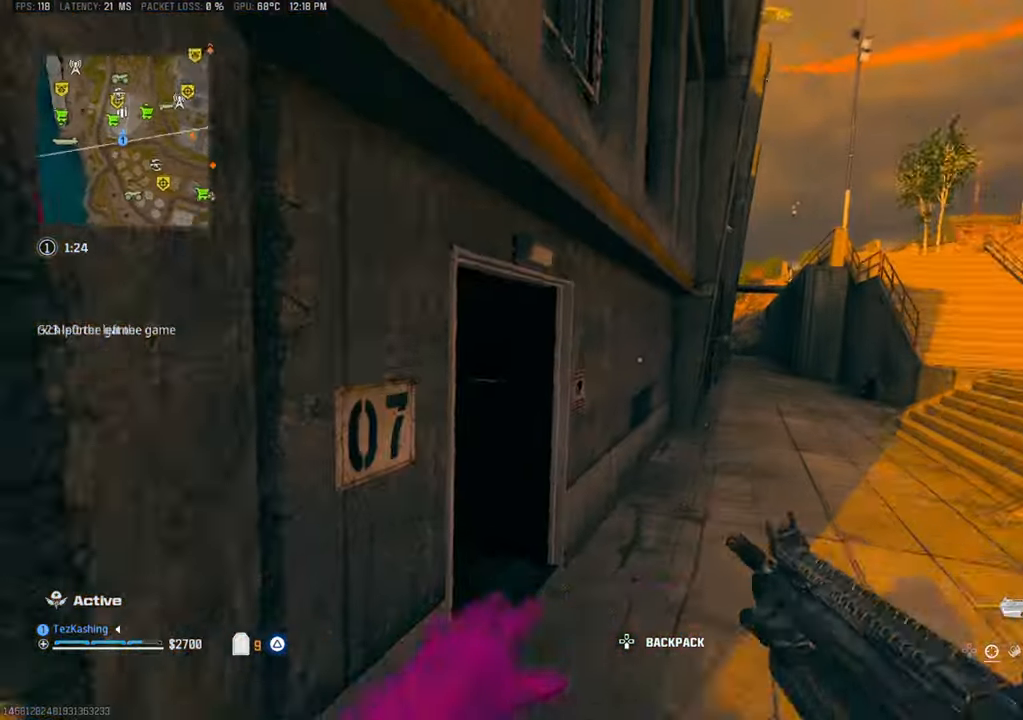
{"dt_ms": 1000, "buttons": ["L2"], "left_stick": "up", "right_stick": "center"}
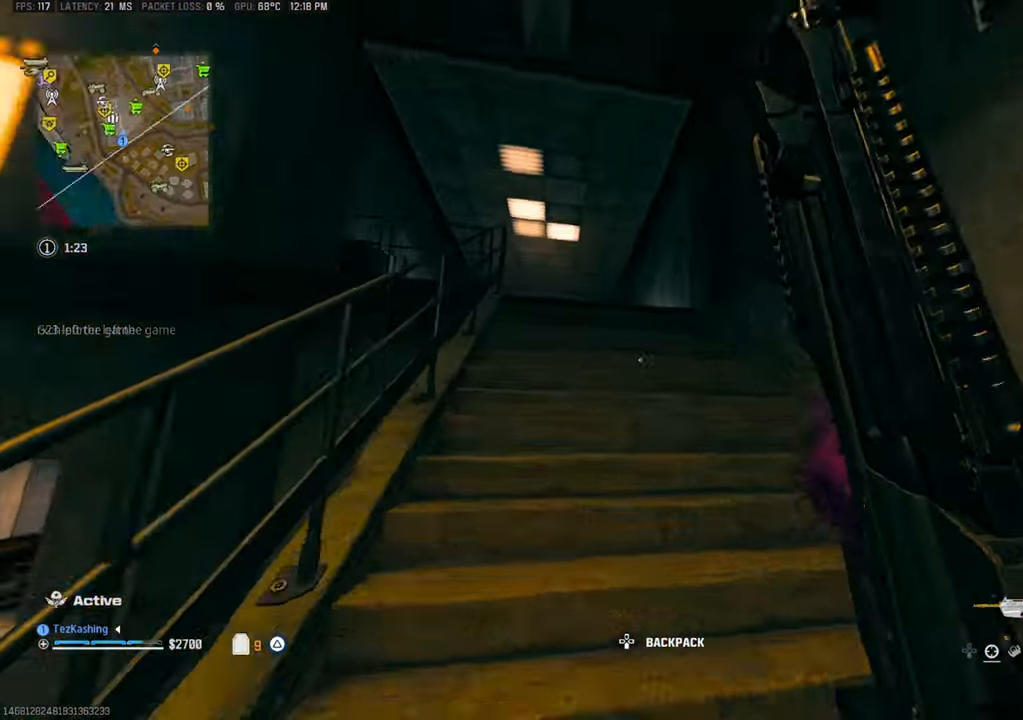
{"dt_ms": 1000, "buttons": ["L1", "R1"], "left_stick": "down-left", "right_stick": "down-right"}
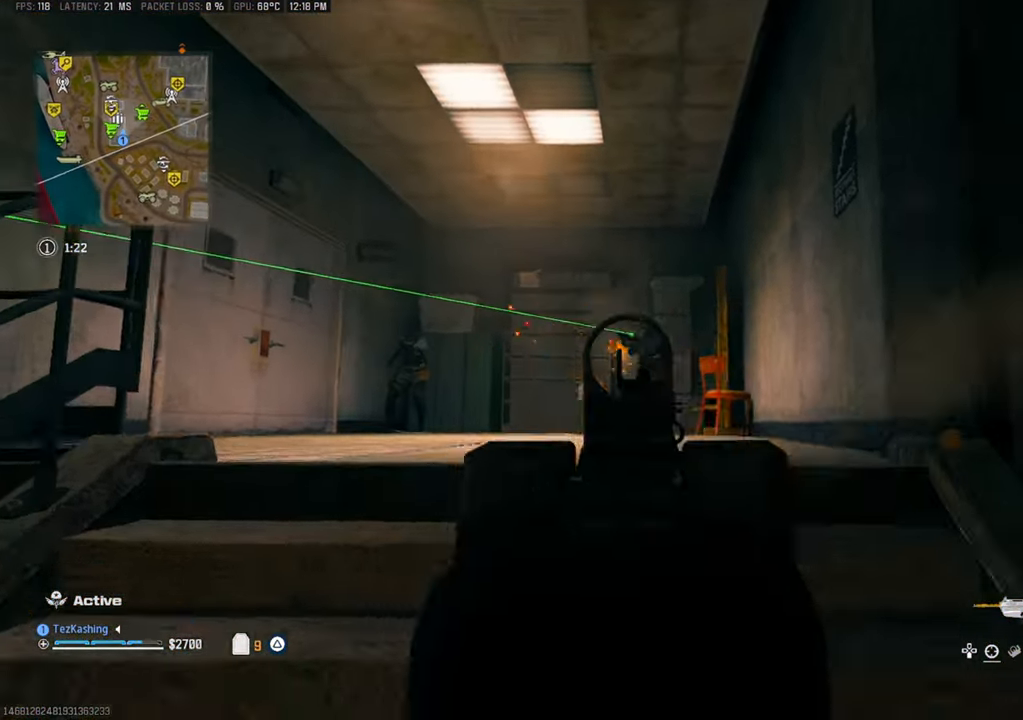
{"dt_ms": 500, "buttons": ["L1", "R1"], "left_stick": "down-left", "right_stick": "center", "events": [[133, "left_stick", "left"], [383, "right_stick", "center"], [500, "left_stick", "down-left"]]}
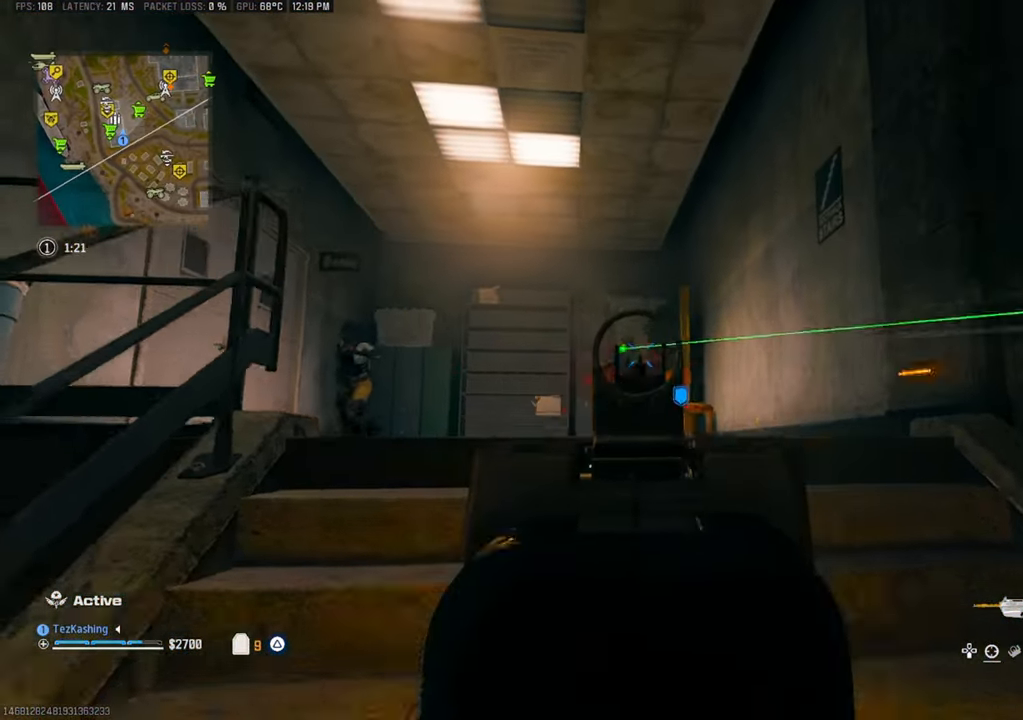
{"dt_ms": 500, "buttons": ["L1", "R1"], "left_stick": "right", "right_stick": "down-left", "events": [[33, "right_stick", "left"], [167, "left_stick", "down-right"], [167, "right_stick", "center"], [250, "left_stick", "right"], [433, "right_stick", "down-left"]]}
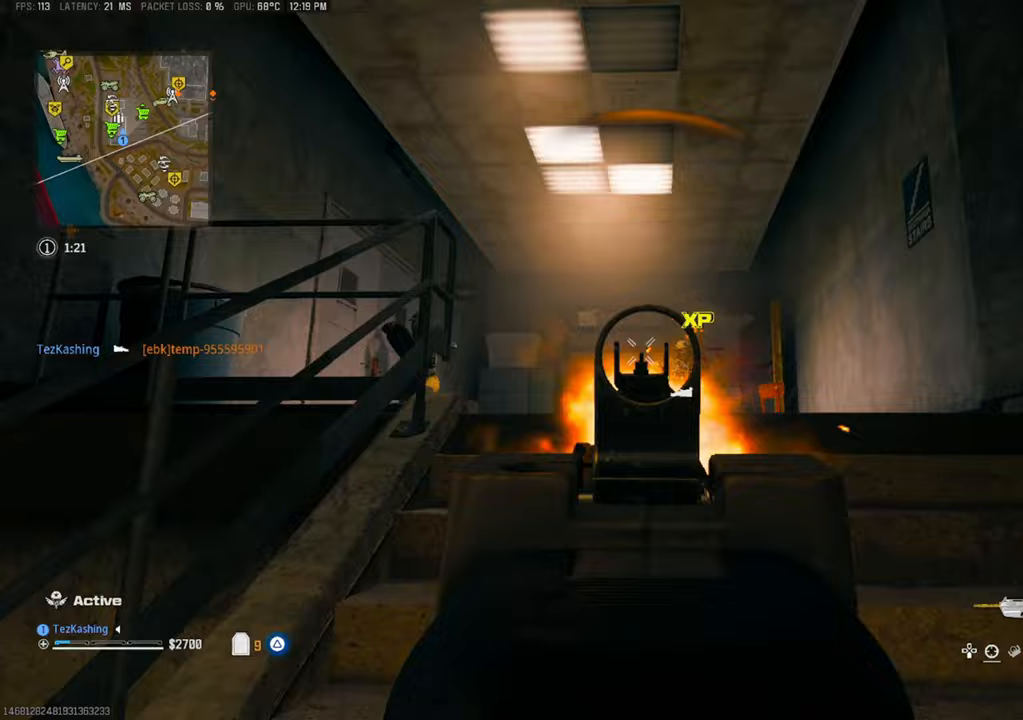
{"dt_ms": 500, "buttons": ["L1", "R1"], "left_stick": "up-right", "right_stick": "center", "events": [[67, "right_stick", "center"], [117, "right_stick", "left"], [350, "right_stick", "center"], [483, "left_stick", "up-right"]]}
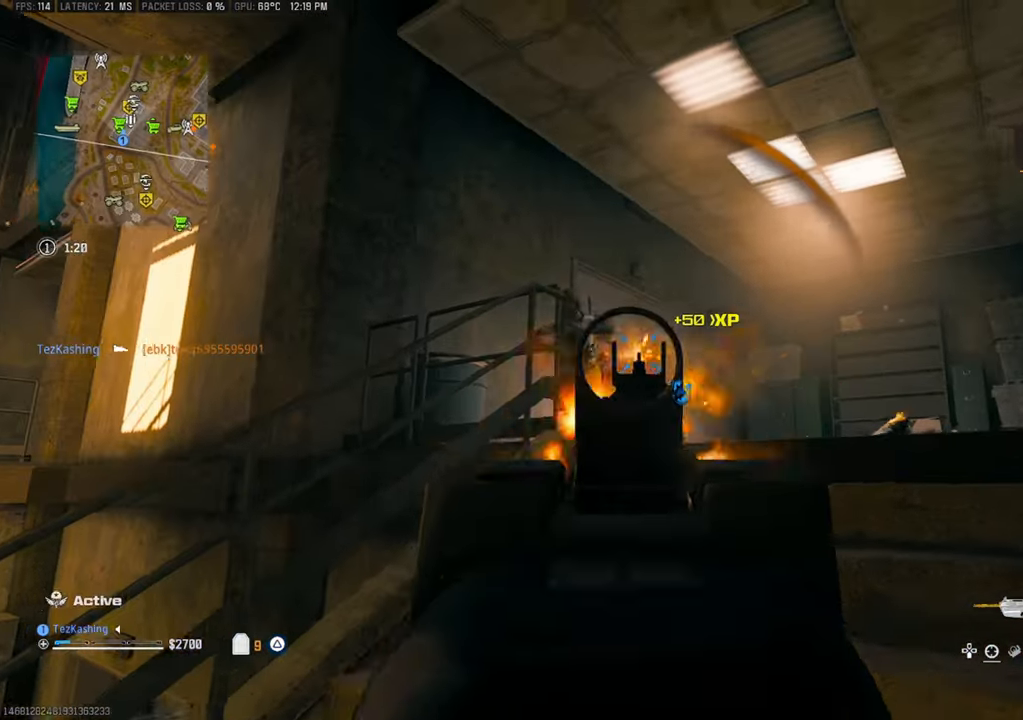
{"dt_ms": 500, "buttons": ["L1", "R1"], "left_stick": "left", "right_stick": "down-right", "events": [[83, "right_stick", "left"], [217, "right_stick", "down"], [300, "right_stick", "down-right"], [383, "left_stick", "down-right"], [483, "left_stick", "left"]]}
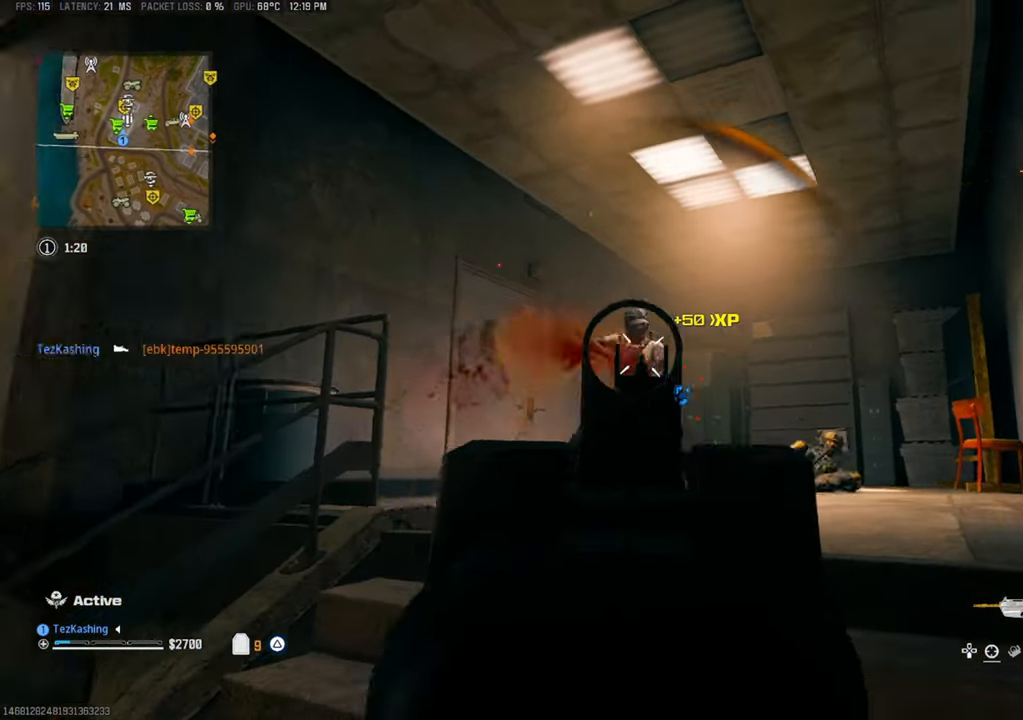
{"dt_ms": 500, "buttons": [], "left_stick": "up", "right_stick": "down-right", "events": [[100, "left_stick", "up-left"], [233, "L1", "up"], [233, "TRIANGLE", "down"], [300, "TRIANGLE", "up"], [300, "right_stick", "down"], [317, "R1", "up"], [350, "left_stick", "up"], [450, "right_stick", "down-right"]]}
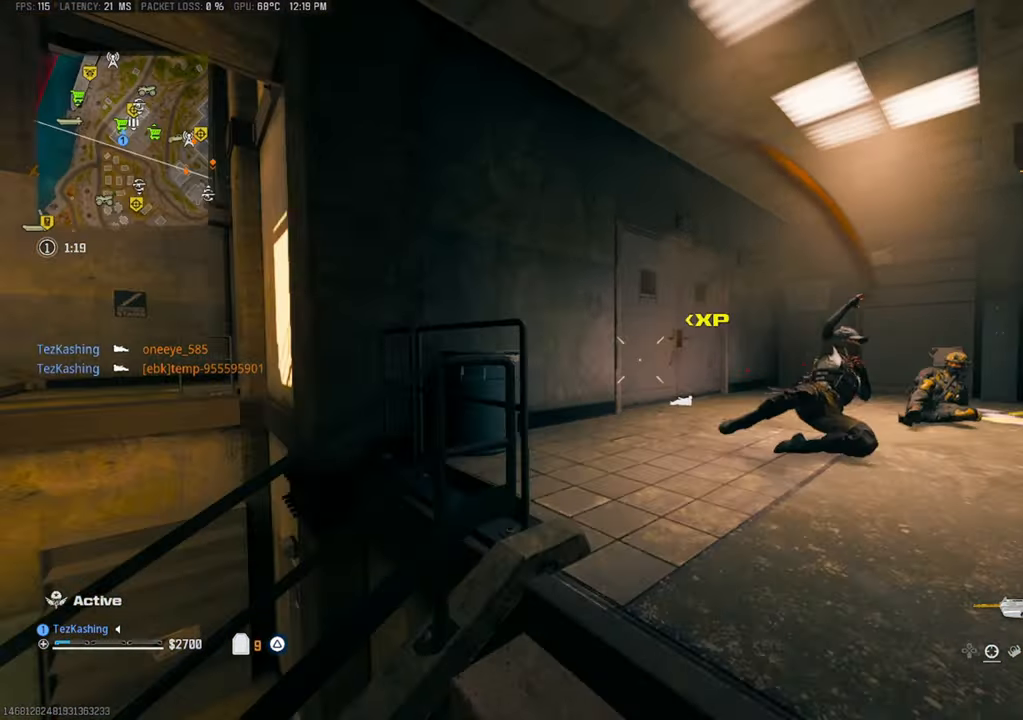
{"dt_ms": 500, "buttons": ["L2", "R1"], "left_stick": "down-left", "right_stick": "down-right", "events": [[83, "CIRCLE", "down"], [133, "CIRCLE", "up"], [217, "CIRCLE", "down"], [300, "CIRCLE", "up"], [367, "L2", "down"], [450, "R1", "down"], [467, "left_stick", "down-left"]]}
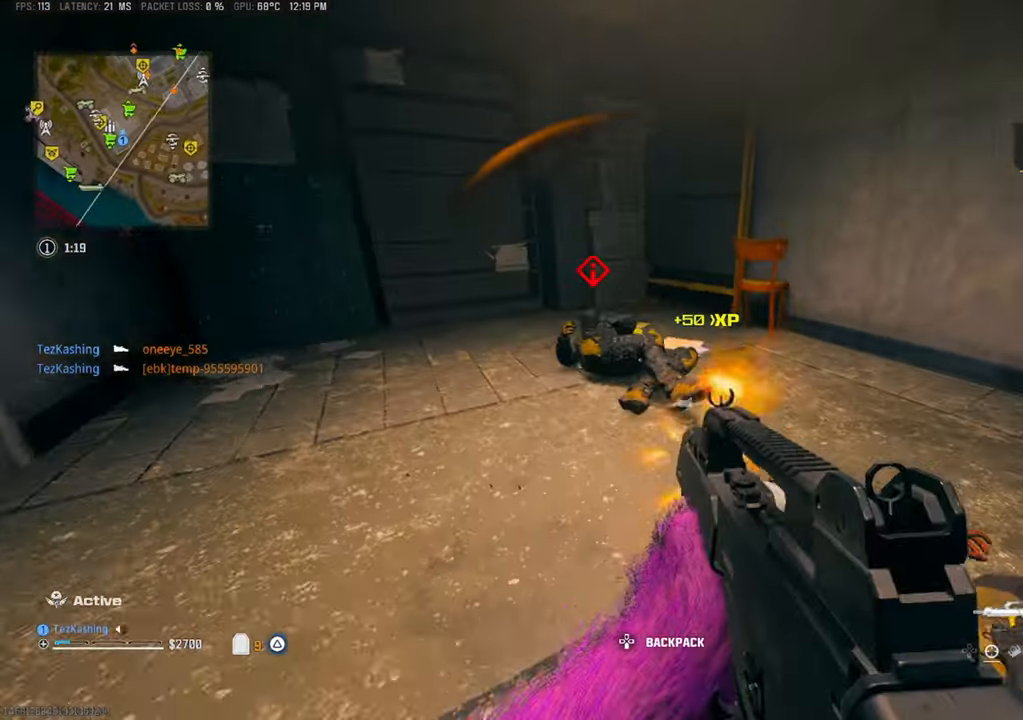
{"dt_ms": 500, "buttons": ["L1", "R1"], "left_stick": "down", "right_stick": "down", "events": [[33, "L2", "up"], [50, "L1", "down"], [67, "left_stick", "down-right"], [117, "right_stick", "center"], [167, "right_stick", "up"], [367, "left_stick", "down"], [367, "right_stick", "center"], [450, "right_stick", "down"]]}
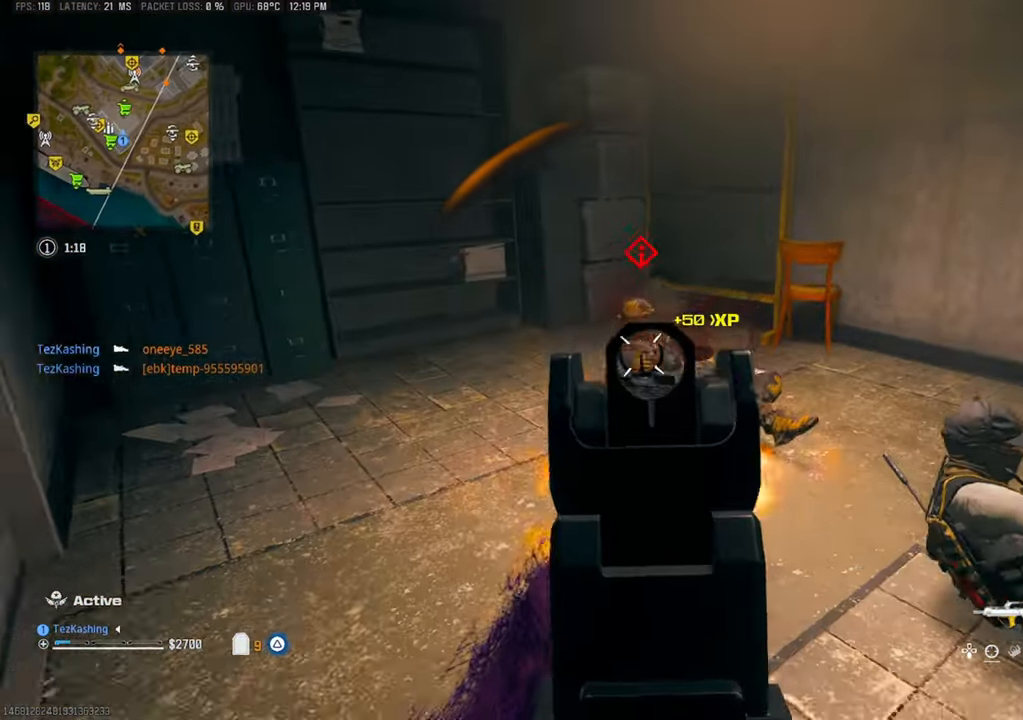
{"dt_ms": 500, "buttons": ["L1", "R1"], "left_stick": "center", "right_stick": "center", "events": [[67, "right_stick", "center"], [117, "left_stick", "down-right"], [267, "right_stick", "down-right"], [300, "L1", "up"], [433, "left_stick", "center"], [450, "L1", "down"], [450, "right_stick", "center"]]}
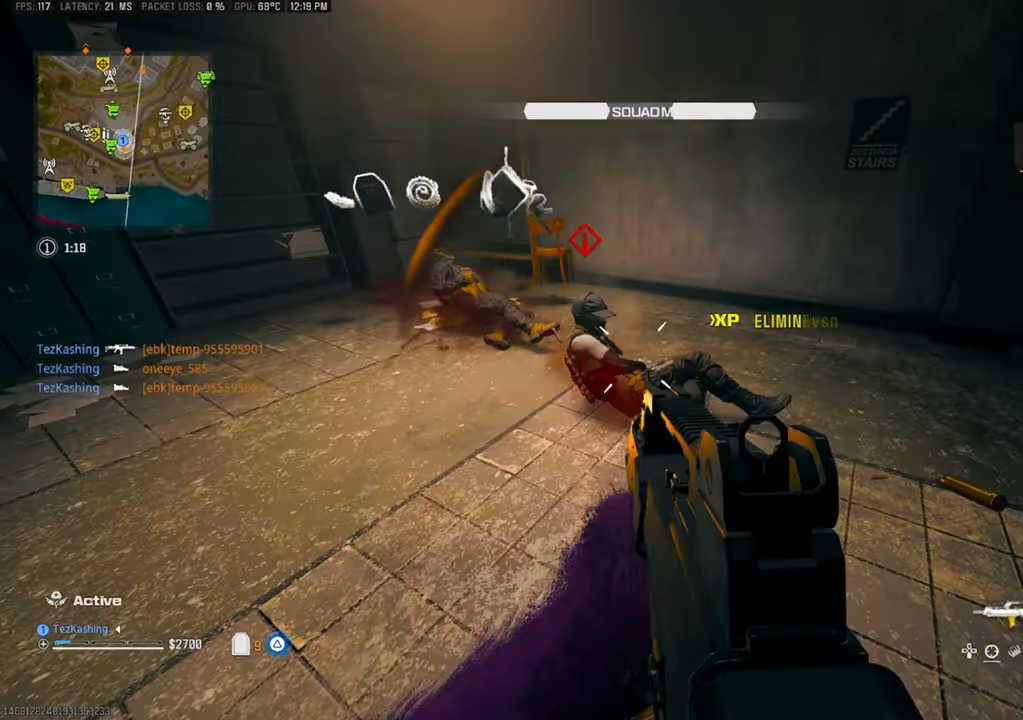
{"dt_ms": 500, "buttons": ["TRIANGLE", "R1"], "left_stick": "left", "right_stick": "center", "events": [[50, "left_stick", "left"], [450, "TRIANGLE", "down"], [467, "L1", "up"]]}
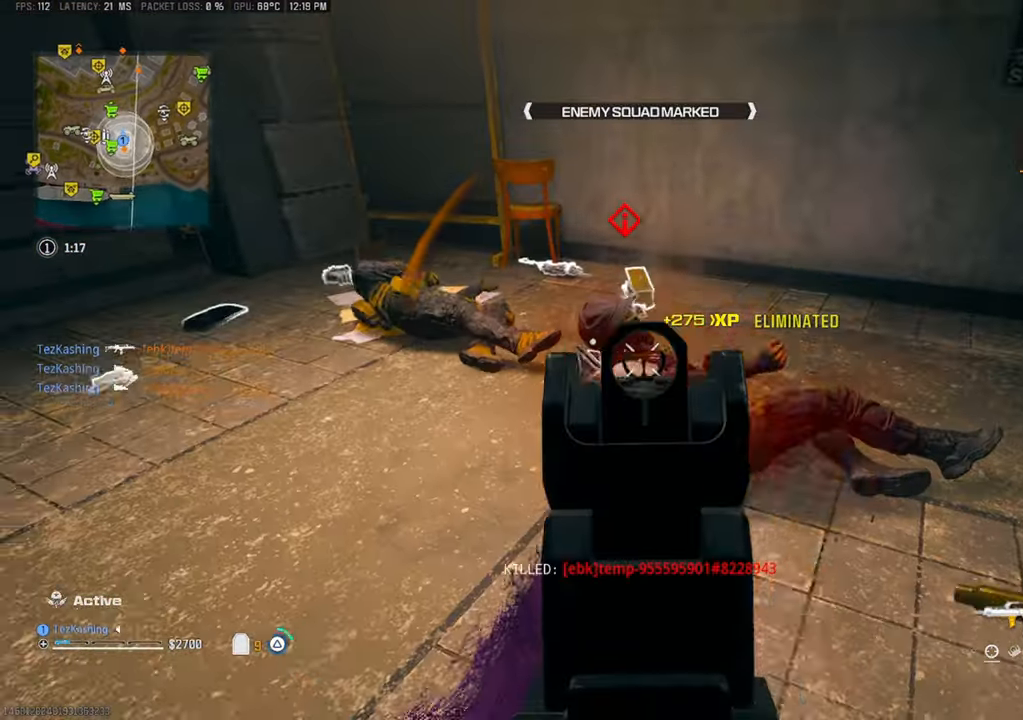
{"dt_ms": 500, "buttons": [], "left_stick": "up", "right_stick": "left", "events": [[300, "left_stick", "center"], [317, "R1", "up"], [417, "TRIANGLE", "up"], [467, "right_stick", "left"], [500, "left_stick", "up"]]}